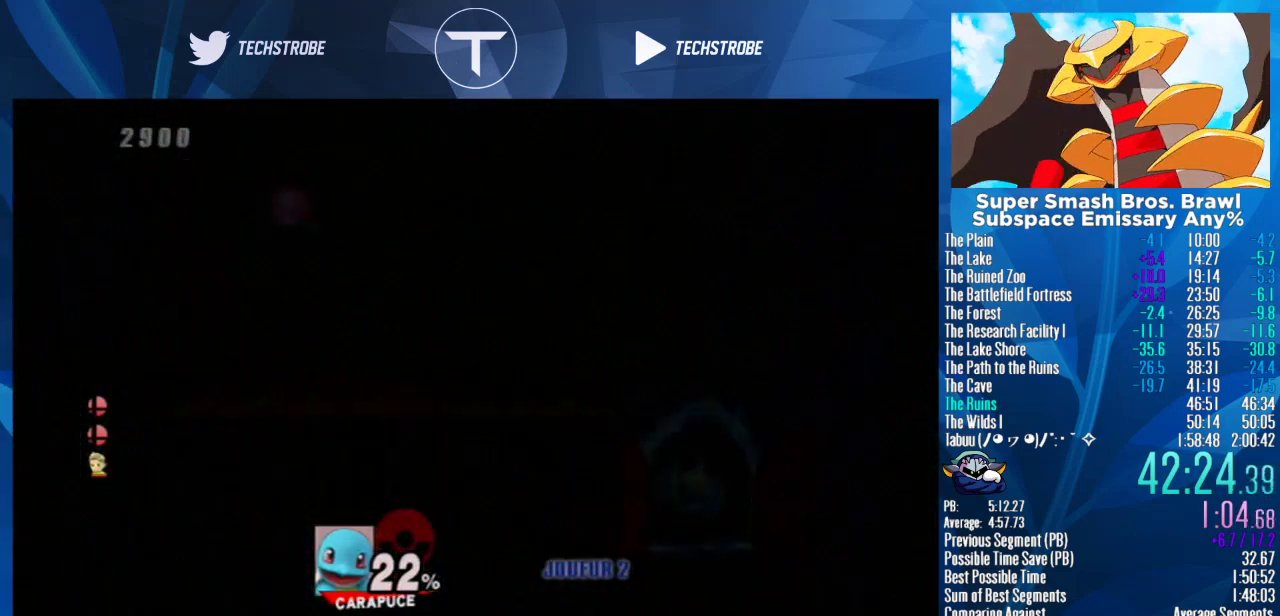
Gameplay with a controller (Nintendo layout); each line is a JSON object with the inputs held at the frame after it. "events" lists button and stick changes between this image and that frame as [ms after this image, input, new state], when the widget could be followed in between. Not read: L3 R3.
{"buttons": [], "left_stick": "center", "right_stick": "center", "events": []}
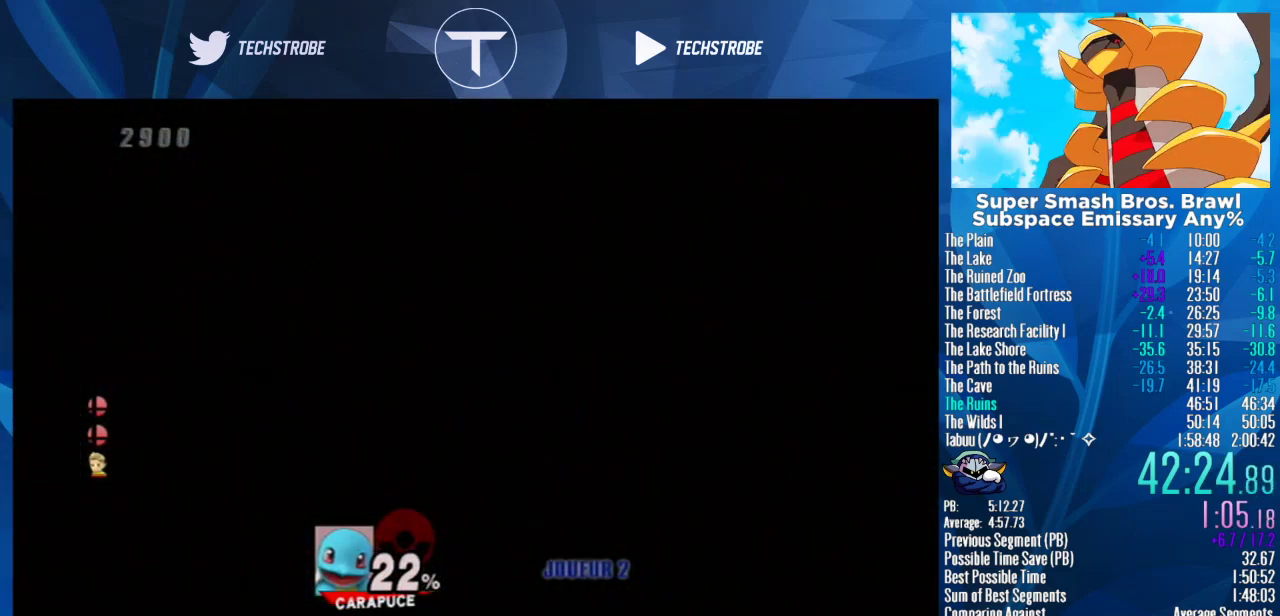
{"buttons": [], "left_stick": "center", "right_stick": "center", "events": []}
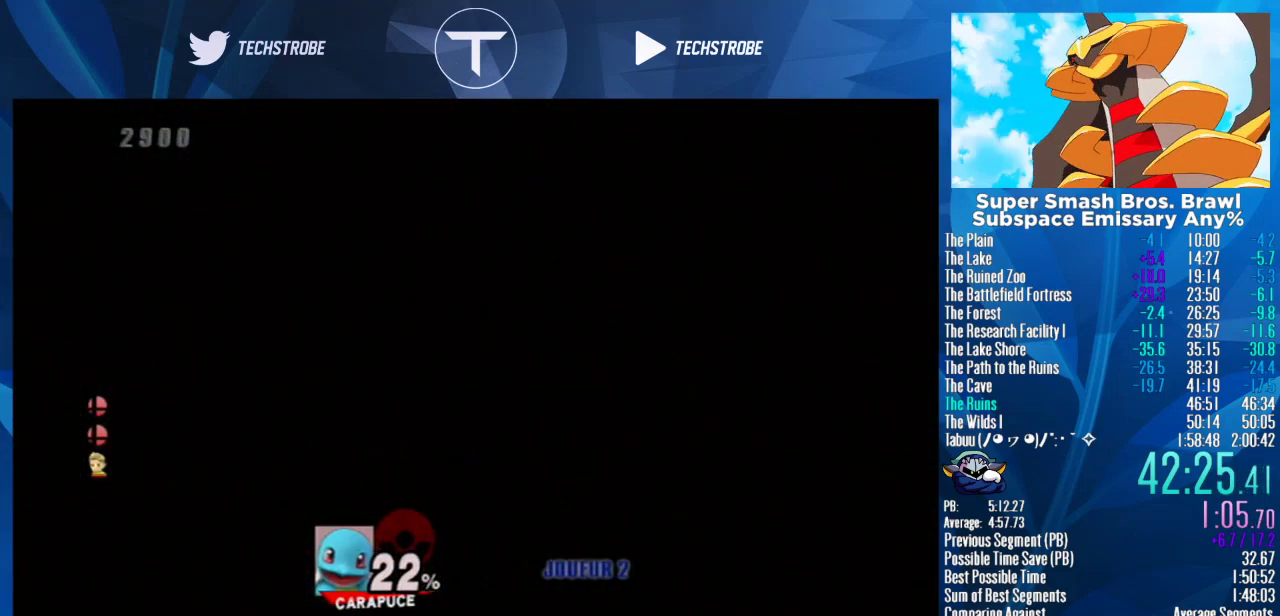
{"buttons": [], "left_stick": "center", "right_stick": "center", "events": []}
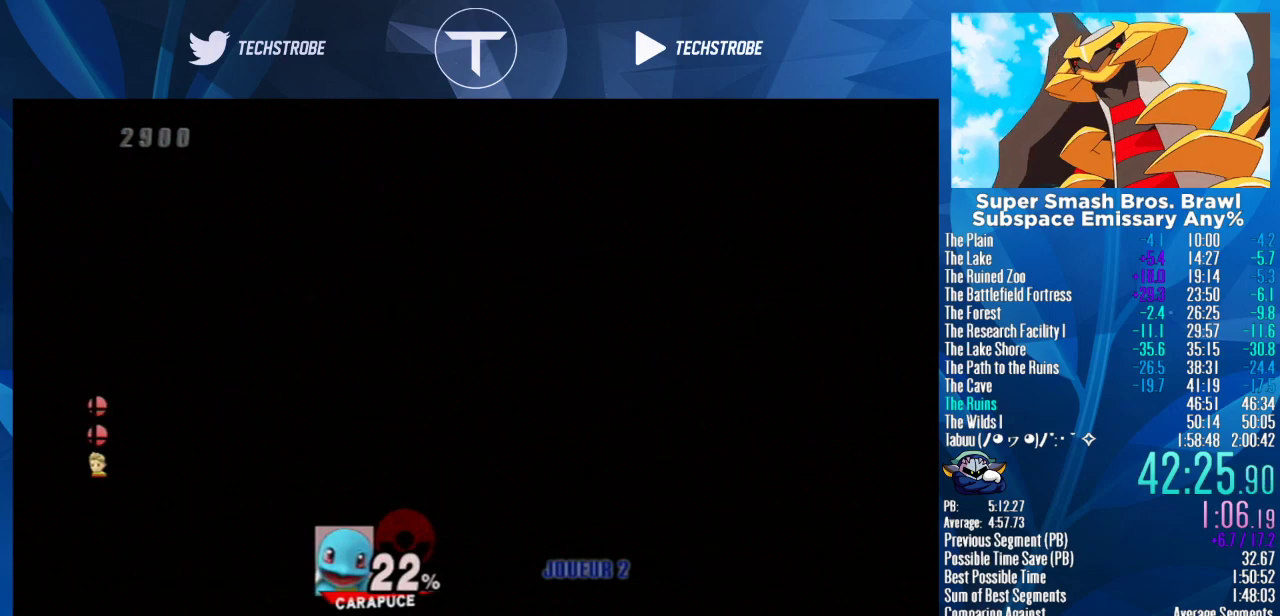
{"buttons": [], "left_stick": "center", "right_stick": "center", "events": []}
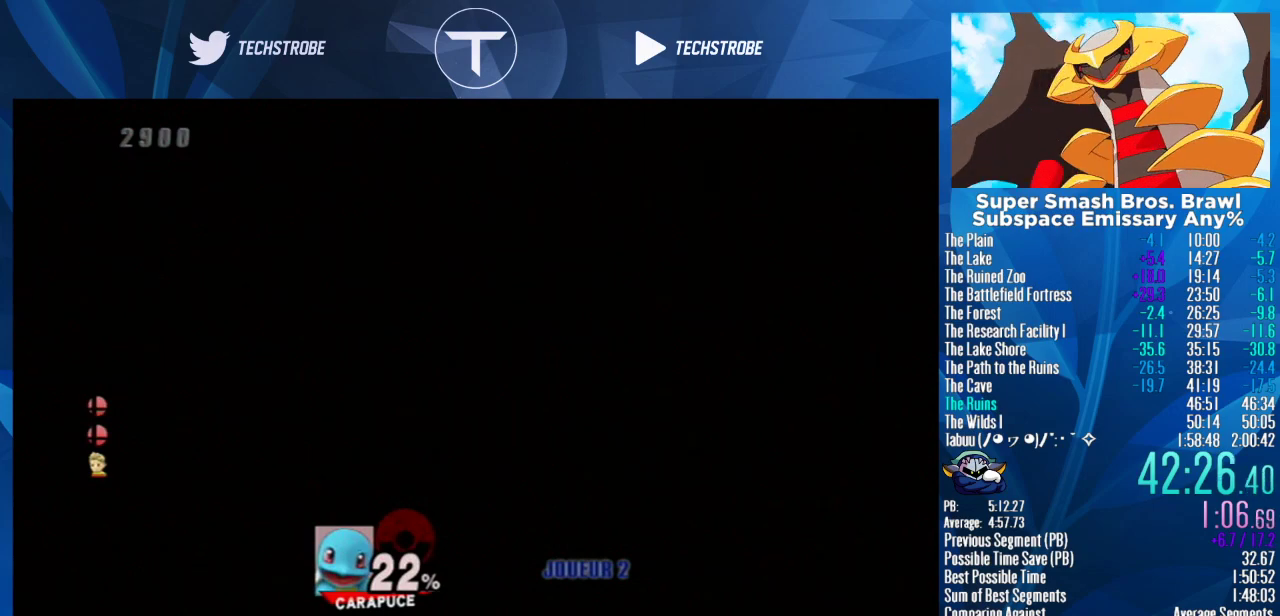
{"buttons": [], "left_stick": "center", "right_stick": "center", "events": []}
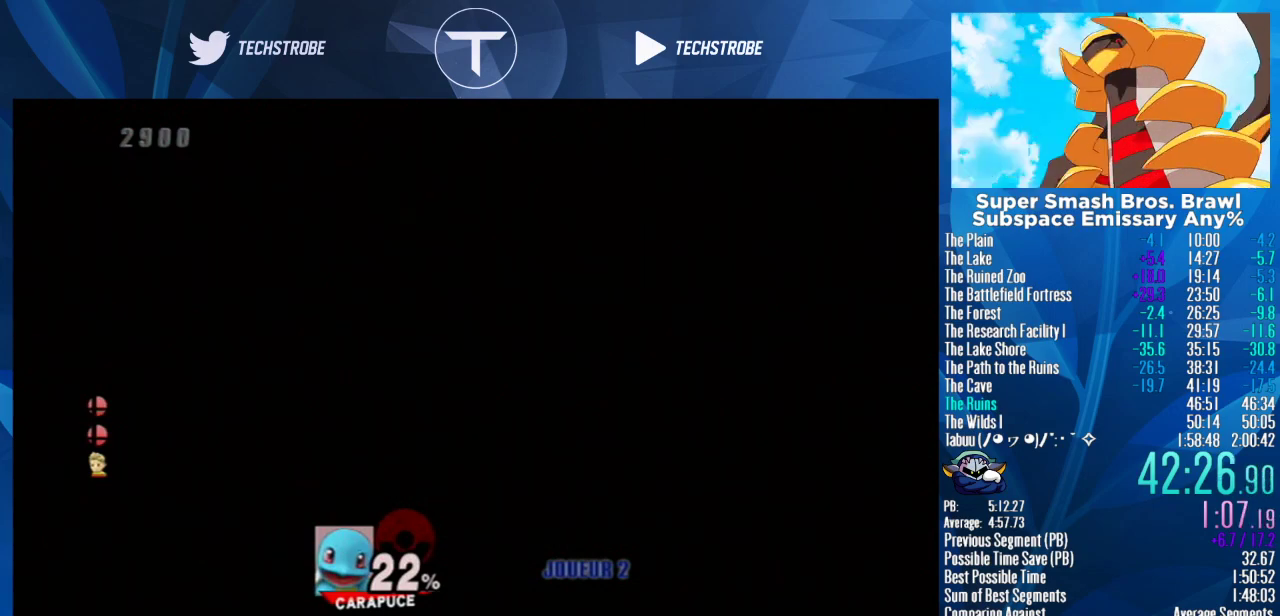
{"buttons": [], "left_stick": "center", "right_stick": "center", "events": []}
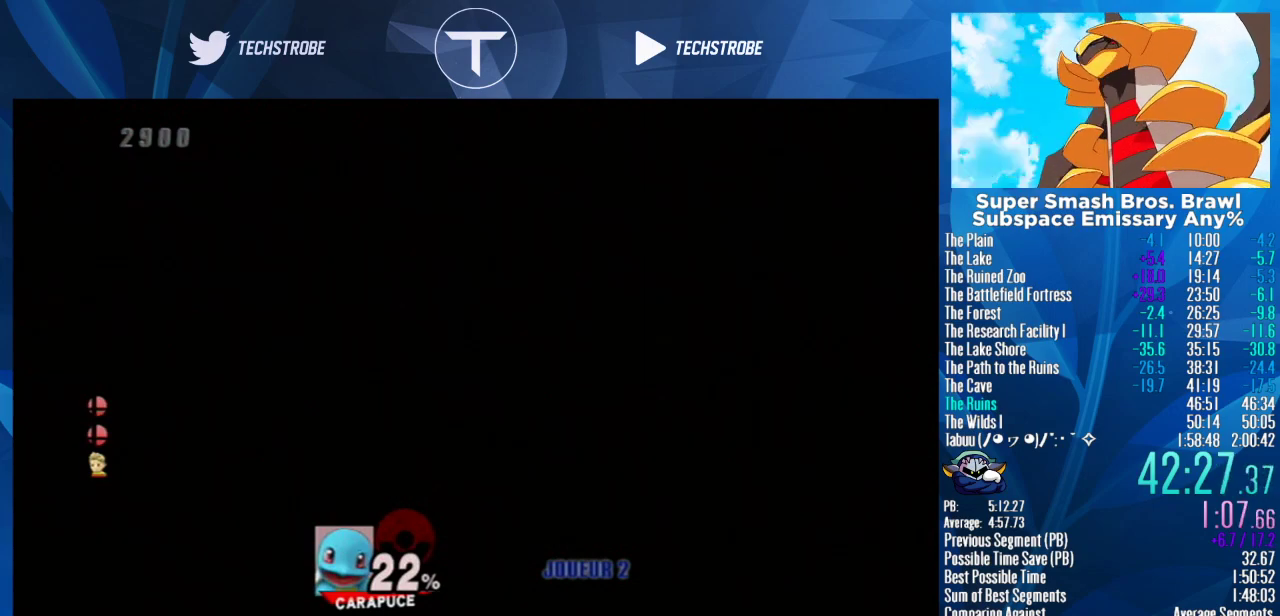
{"buttons": [], "left_stick": "center", "right_stick": "center", "events": []}
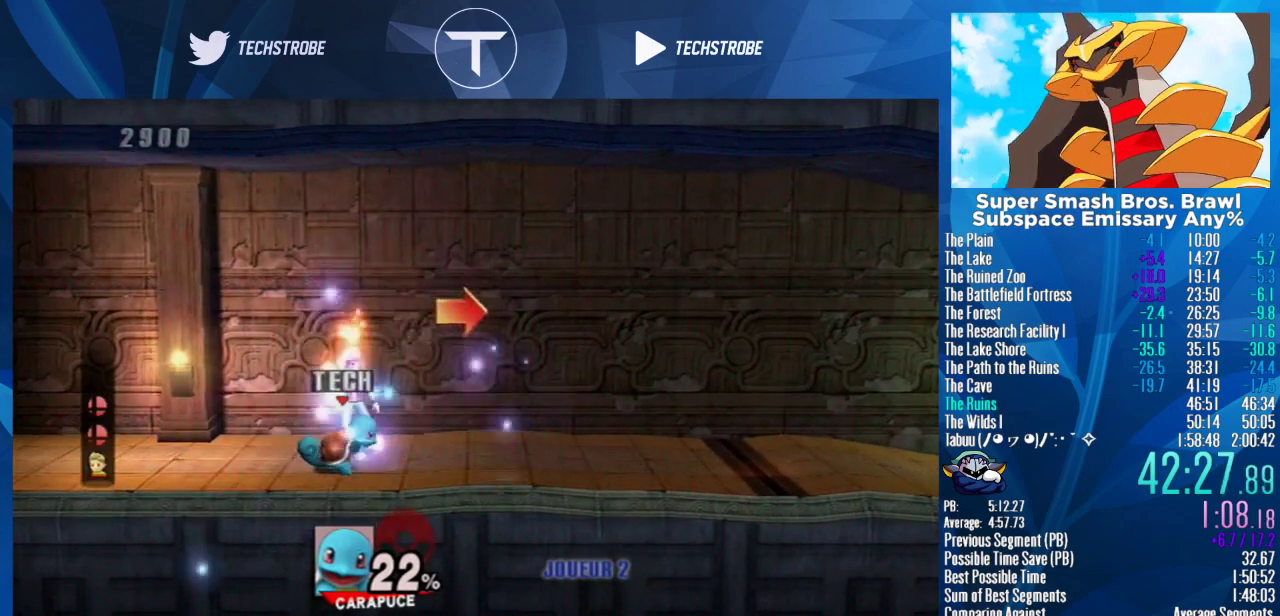
{"buttons": [], "left_stick": "center", "right_stick": "center", "events": []}
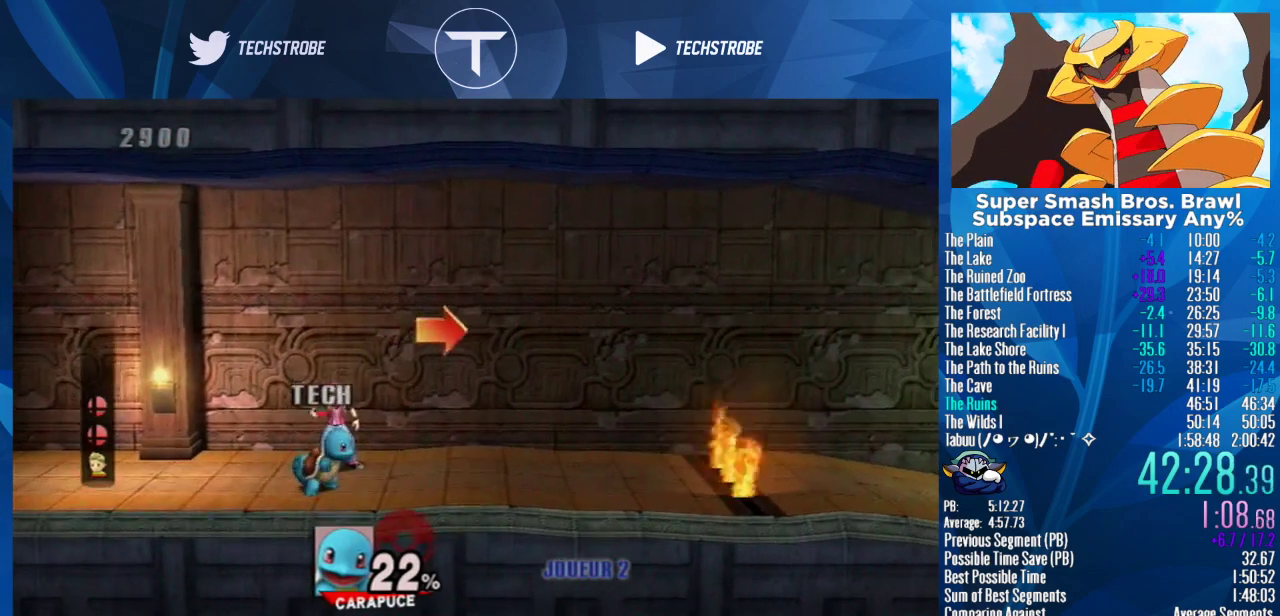
{"buttons": [], "left_stick": "center", "right_stick": "center", "events": []}
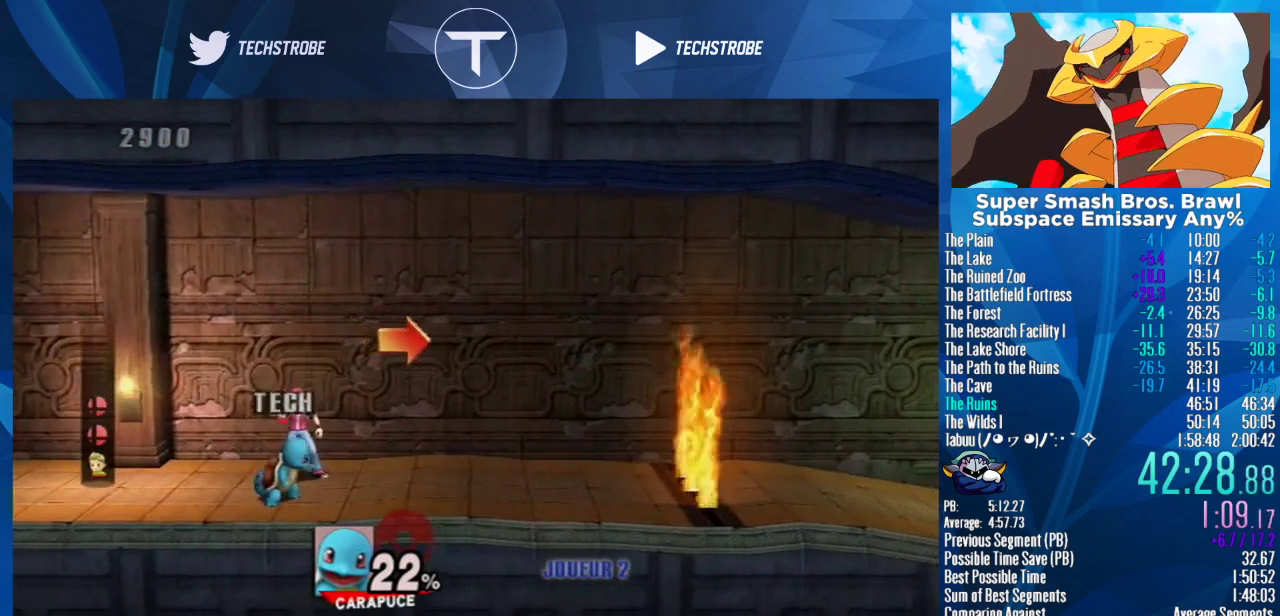
{"buttons": [], "left_stick": "right", "right_stick": "center", "events": [[133, "left_stick", "right"]]}
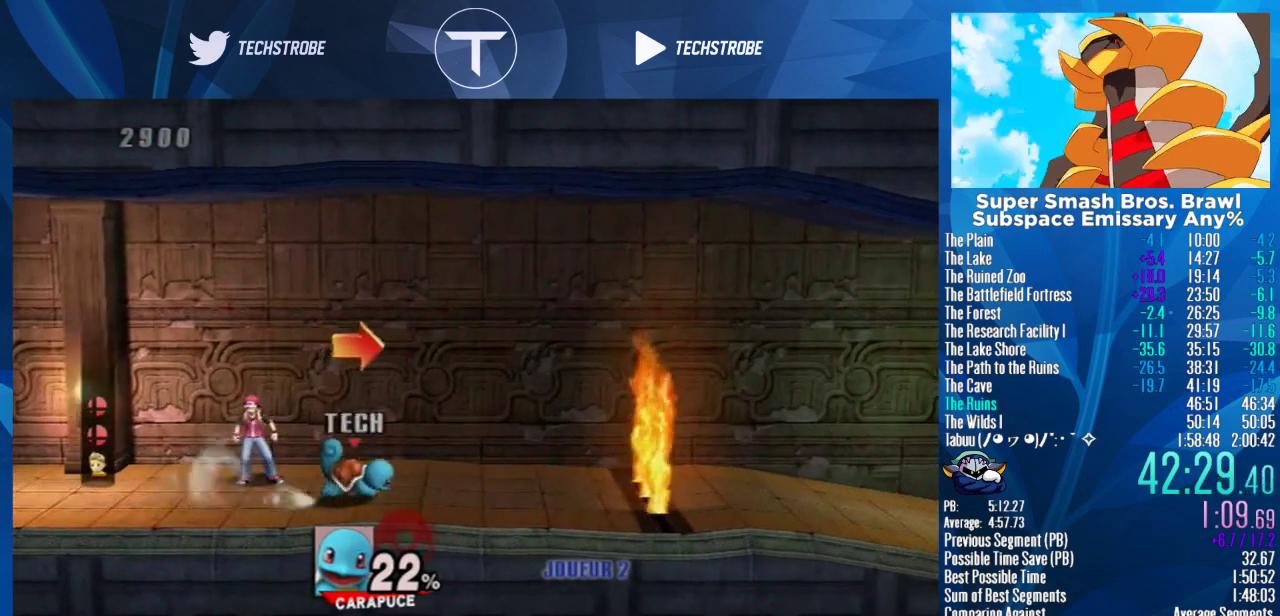
{"buttons": ["Y"], "left_stick": "right", "right_stick": "center", "events": [[33, "L1", "down"], [133, "L1", "up"], [233, "left_stick", "center"], [300, "left_stick", "left"], [400, "left_stick", "right"], [433, "Y", "down"]]}
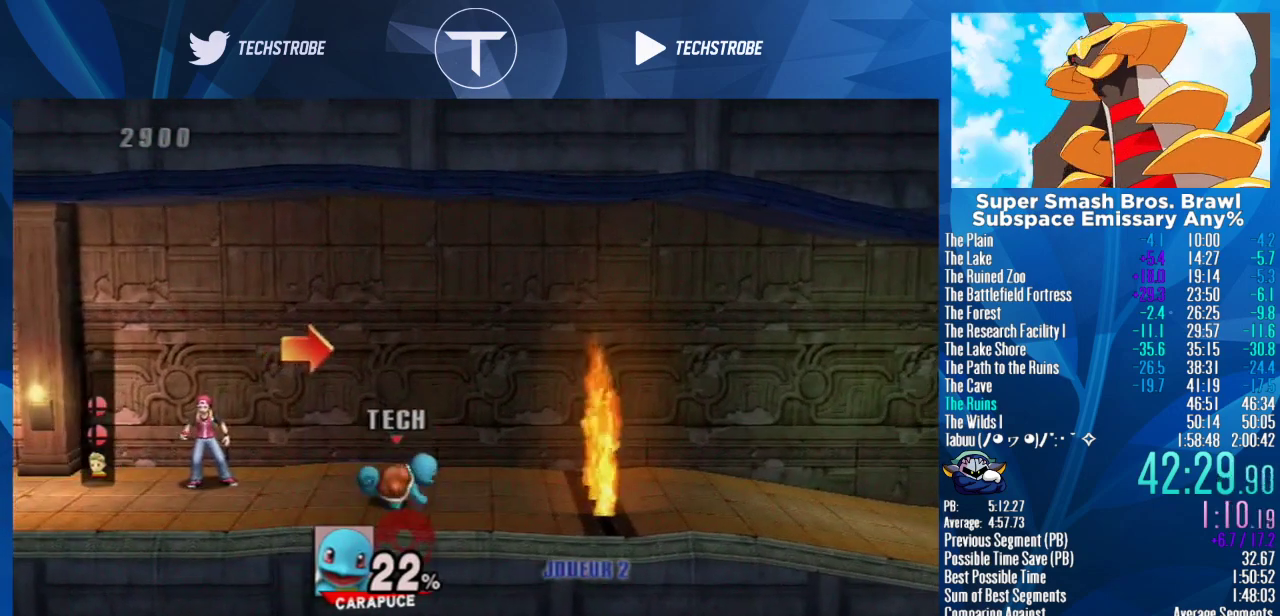
{"buttons": [], "left_stick": "right", "right_stick": "center", "events": [[133, "Y", "up"]]}
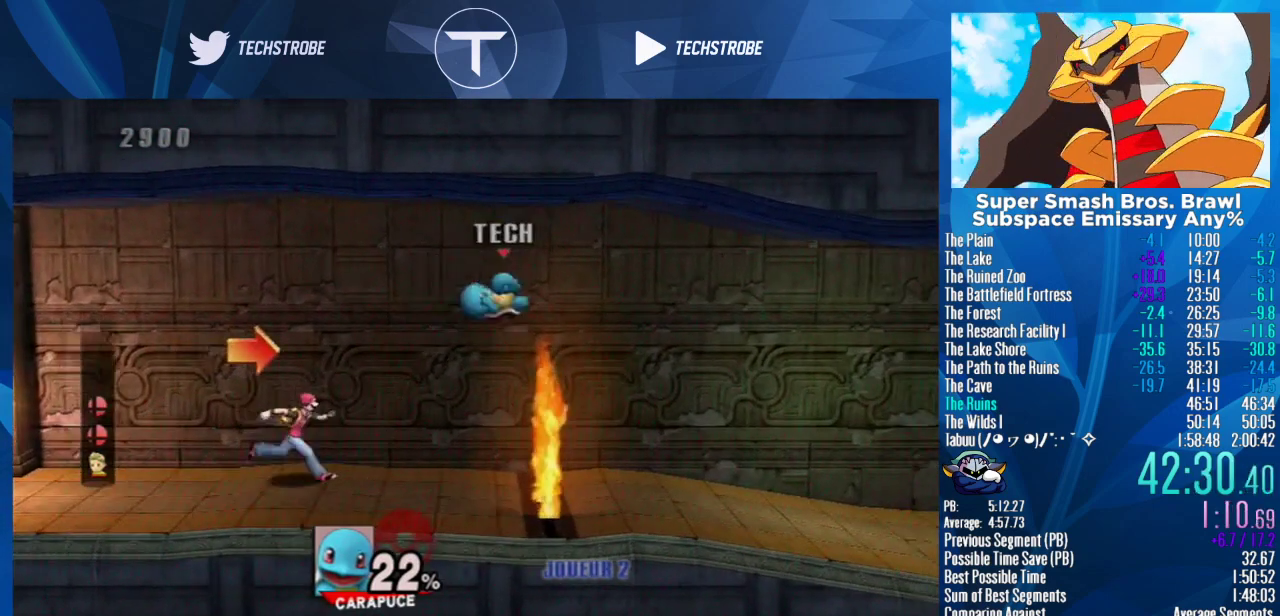
{"buttons": [], "left_stick": "right", "right_stick": "center", "events": [[100, "Y", "down"], [200, "right_stick", "up"], [233, "Y", "up"], [300, "right_stick", "center"]]}
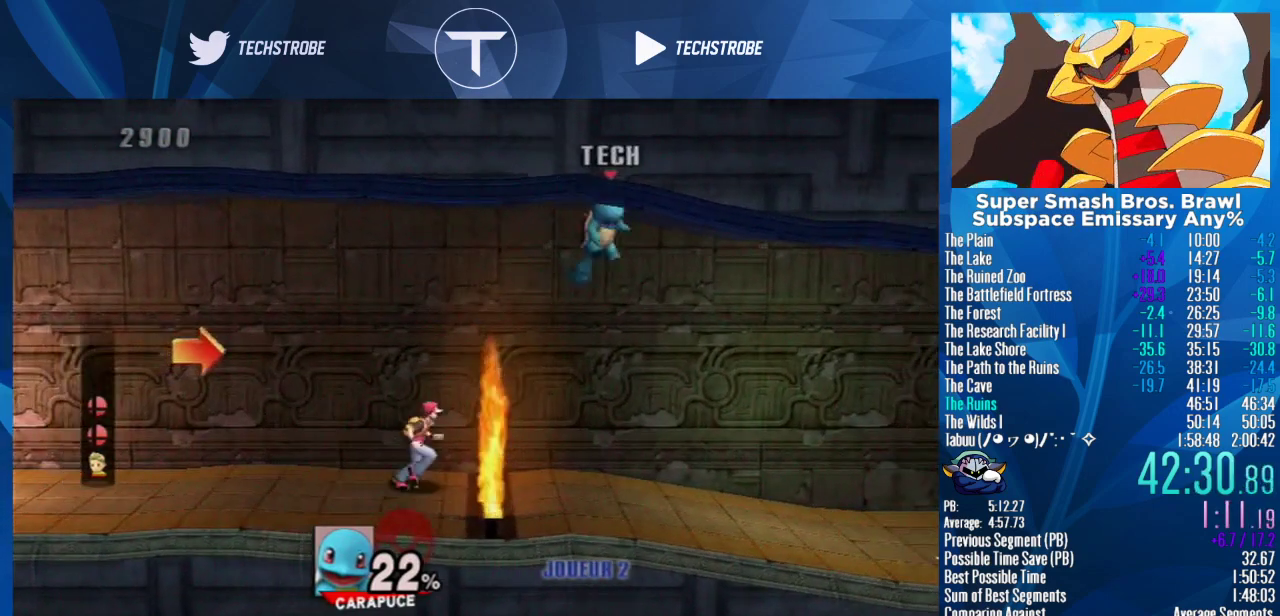
{"buttons": [], "left_stick": "right", "right_stick": "center", "events": []}
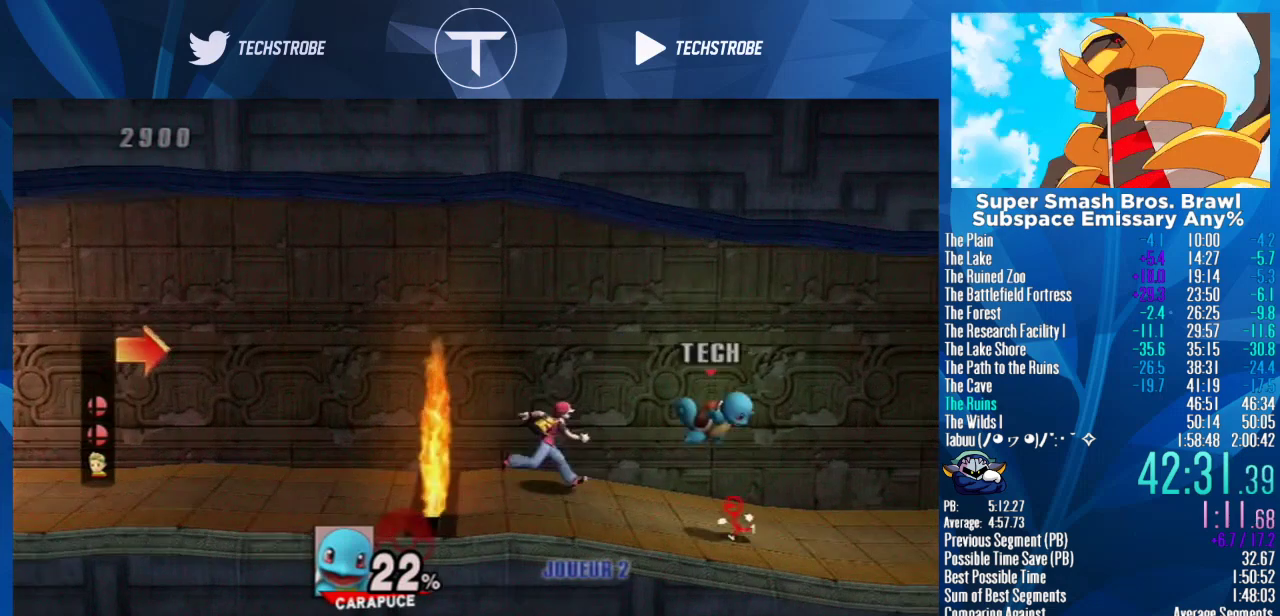
{"buttons": [], "left_stick": "right", "right_stick": "center", "events": []}
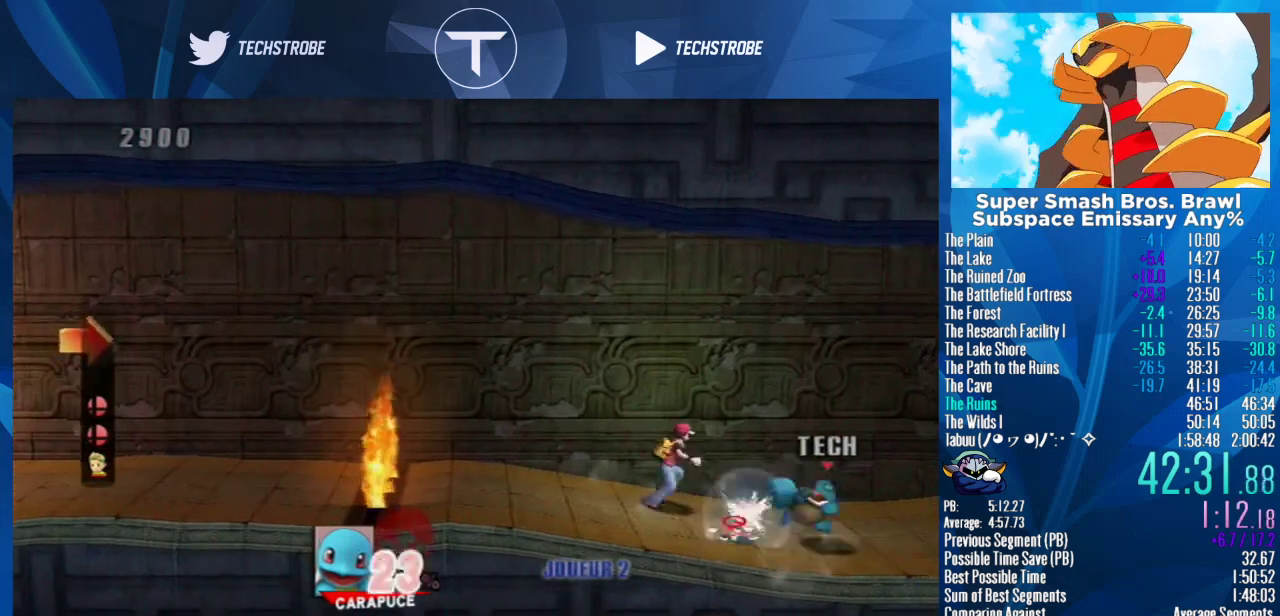
{"buttons": [], "left_stick": "center", "right_stick": "center", "events": [[67, "left_stick", "center"]]}
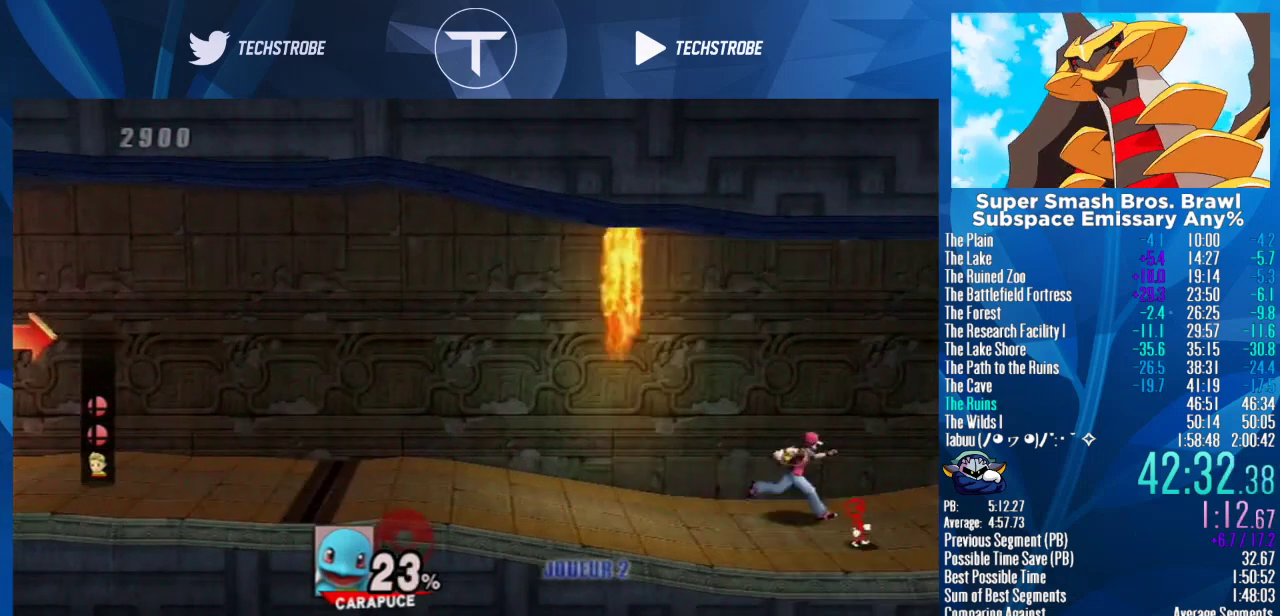
{"buttons": [], "left_stick": "center", "right_stick": "center", "events": []}
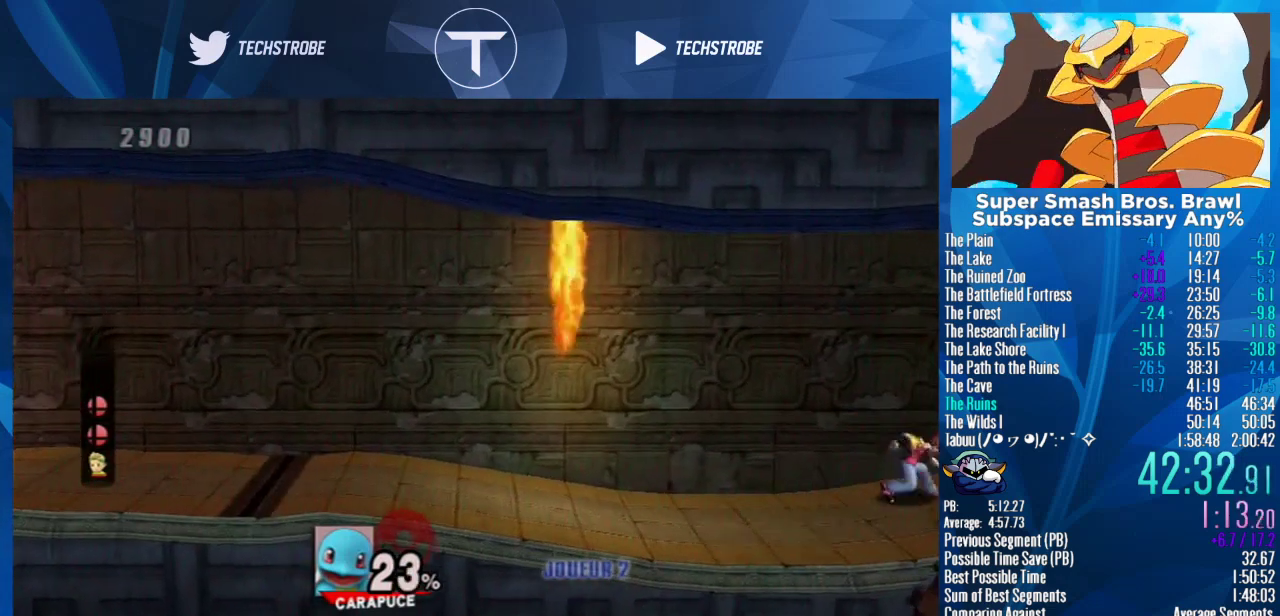
{"buttons": [], "left_stick": "center", "right_stick": "center", "events": []}
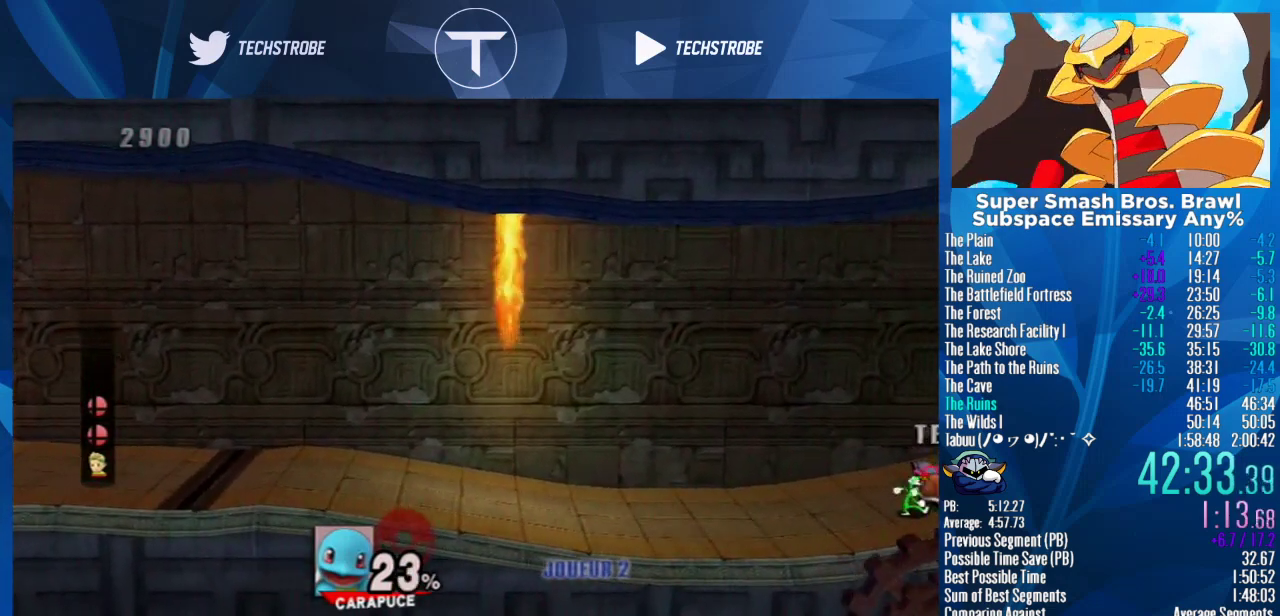
{"buttons": [], "left_stick": "center", "right_stick": "center", "events": []}
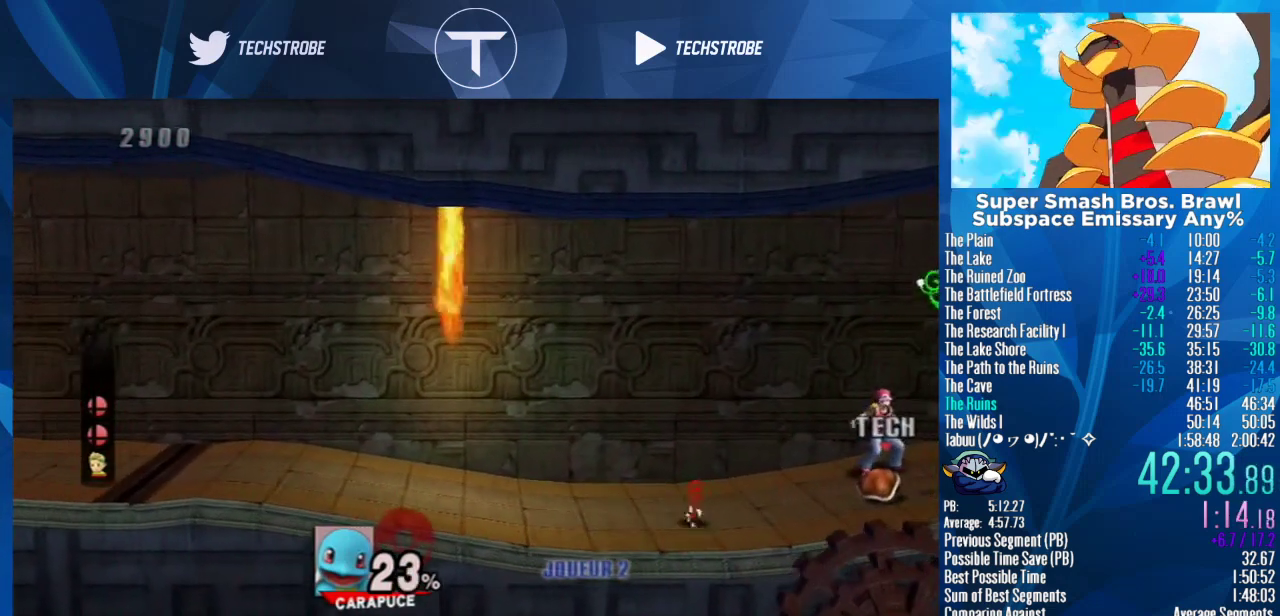
{"buttons": [], "left_stick": "center", "right_stick": "center", "events": []}
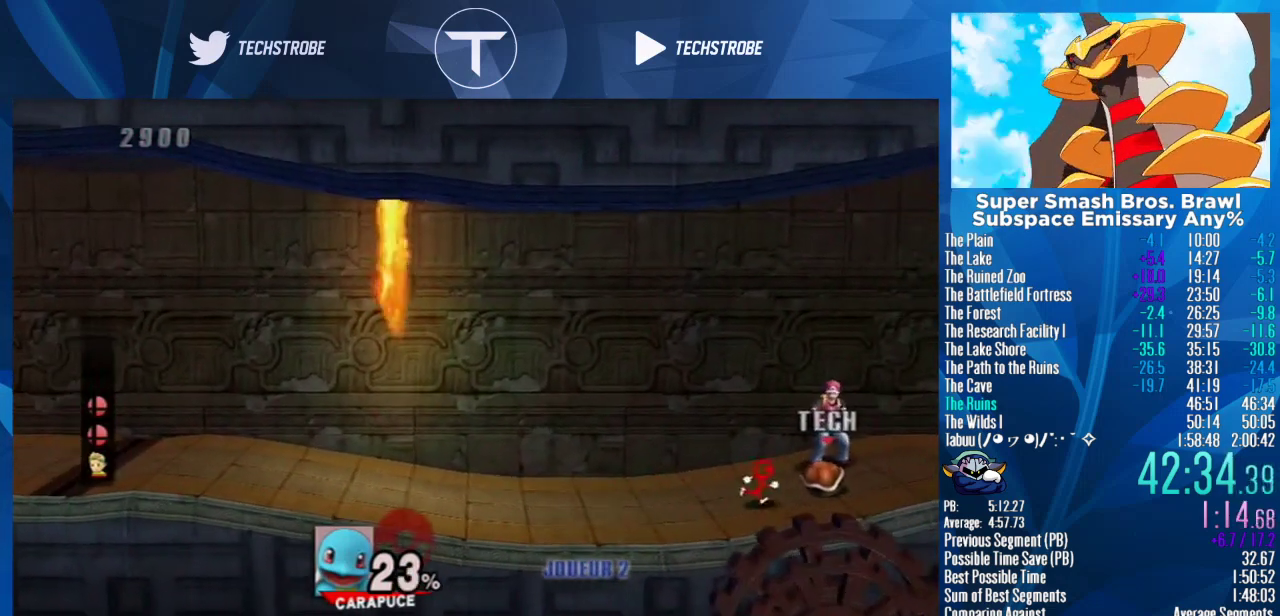
{"buttons": [], "left_stick": "center", "right_stick": "center", "events": [[333, "left_stick", "left"], [500, "left_stick", "center"]]}
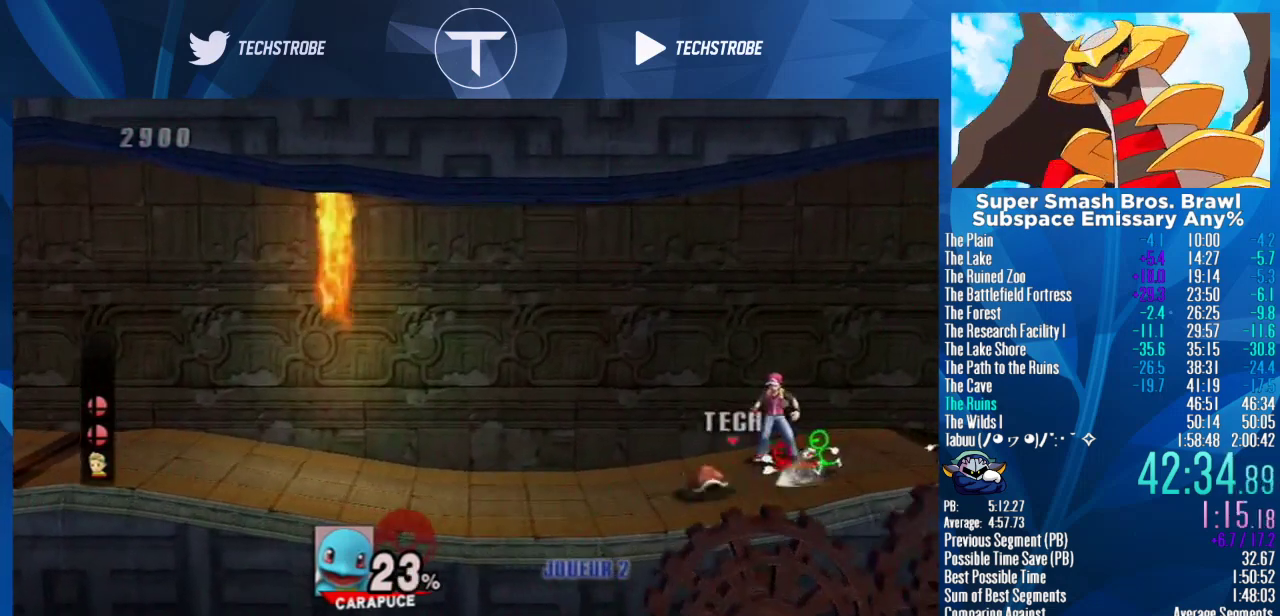
{"buttons": [], "left_stick": "right", "right_stick": "center", "events": [[433, "left_stick", "right"]]}